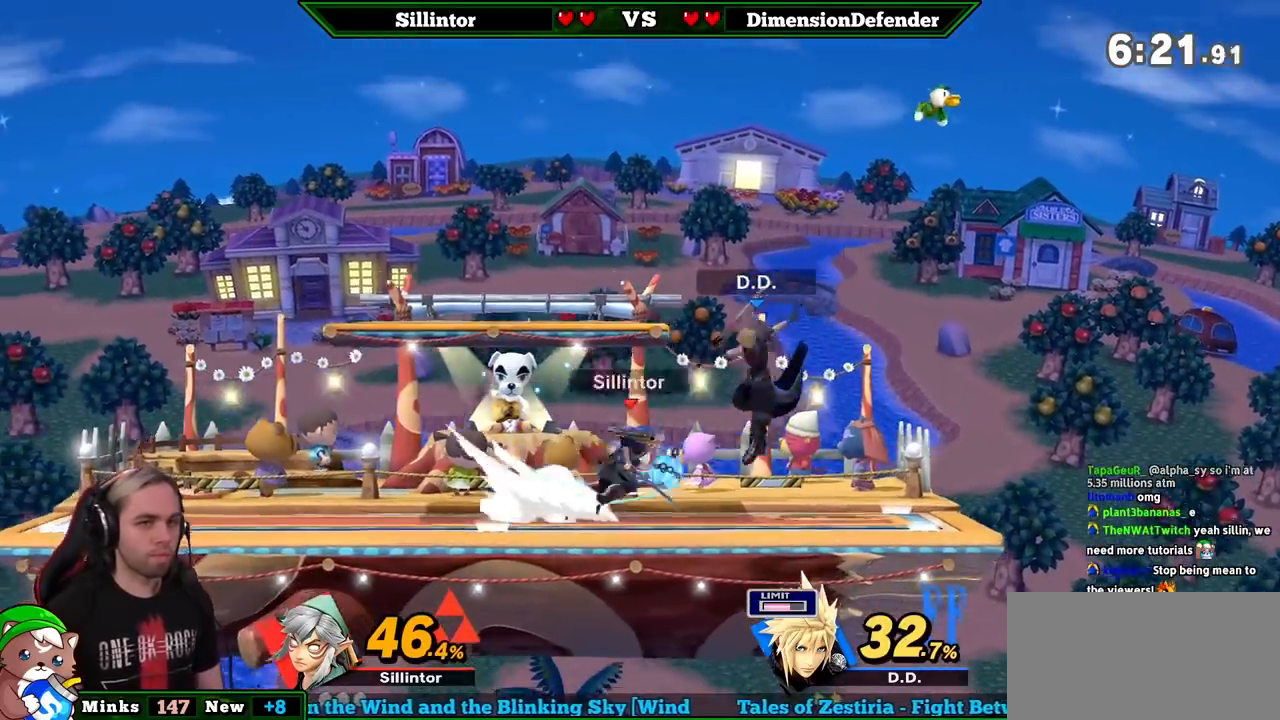
Gameplay with a controller (Nintendo layout); each line is a JSON object with the inputs held at the frame after it. "events" lists button and stick changes between this image and that frame as [ms after this image, input, new state], when the widget could be followed in between. Not read: L3 R3.
{"buttons": ["B"], "left_stick": "down-right", "right_stick": "center", "events": [[50, "Y", "up"], [50, "Z", "up"], [50, "left_stick", "right"], [267, "Y", "down"], [267, "left_stick", "down-right"], [367, "Y", "up"], [367, "left_stick", "down"], [400, "B", "down"], [483, "left_stick", "down-right"]]}
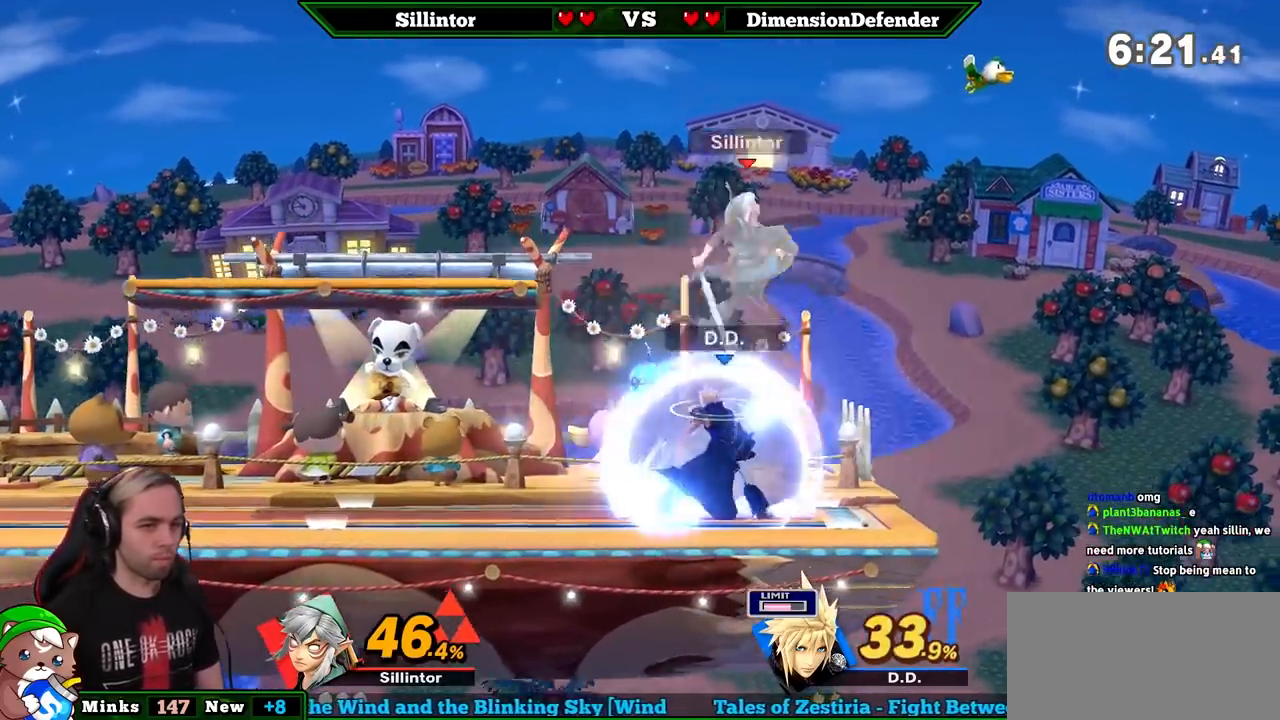
{"buttons": [], "left_stick": "center", "right_stick": "center", "events": [[200, "left_stick", "right"], [233, "B", "up"], [333, "left_stick", "center"]]}
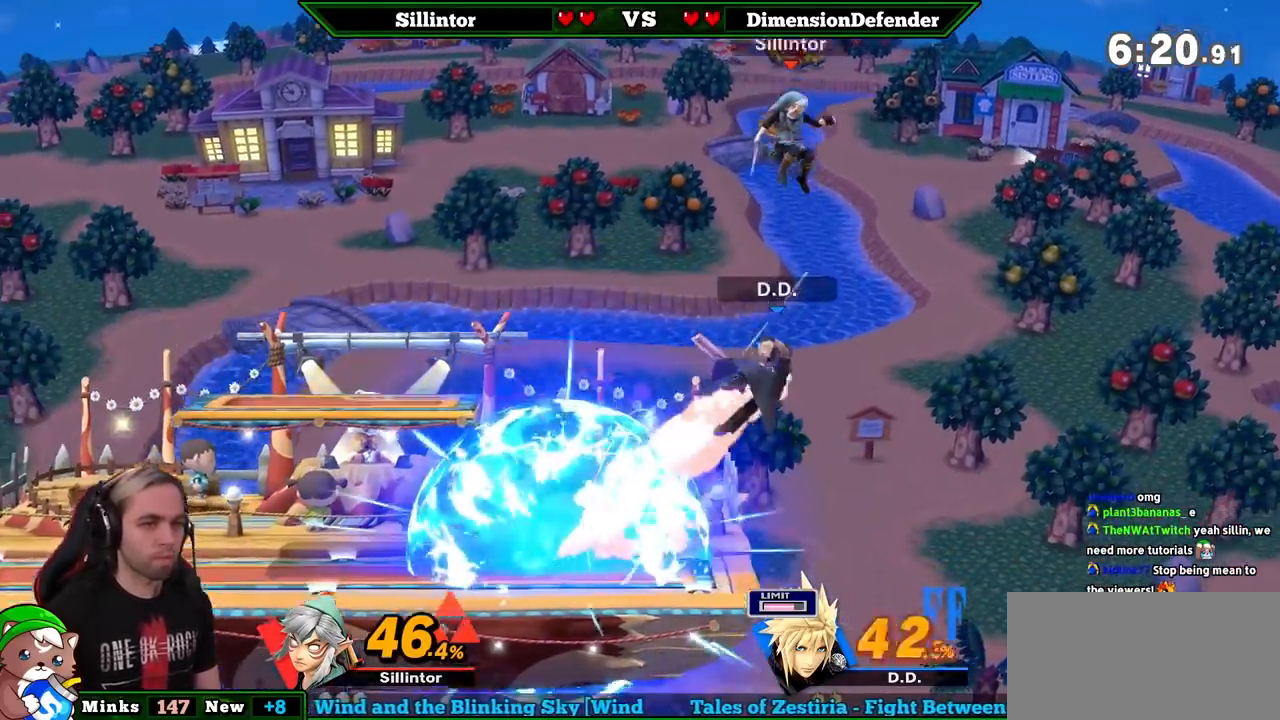
{"buttons": [], "left_stick": "down-right", "right_stick": "center", "events": [[50, "right_stick", "down"], [117, "right_stick", "center"], [183, "left_stick", "right"], [450, "left_stick", "down-right"]]}
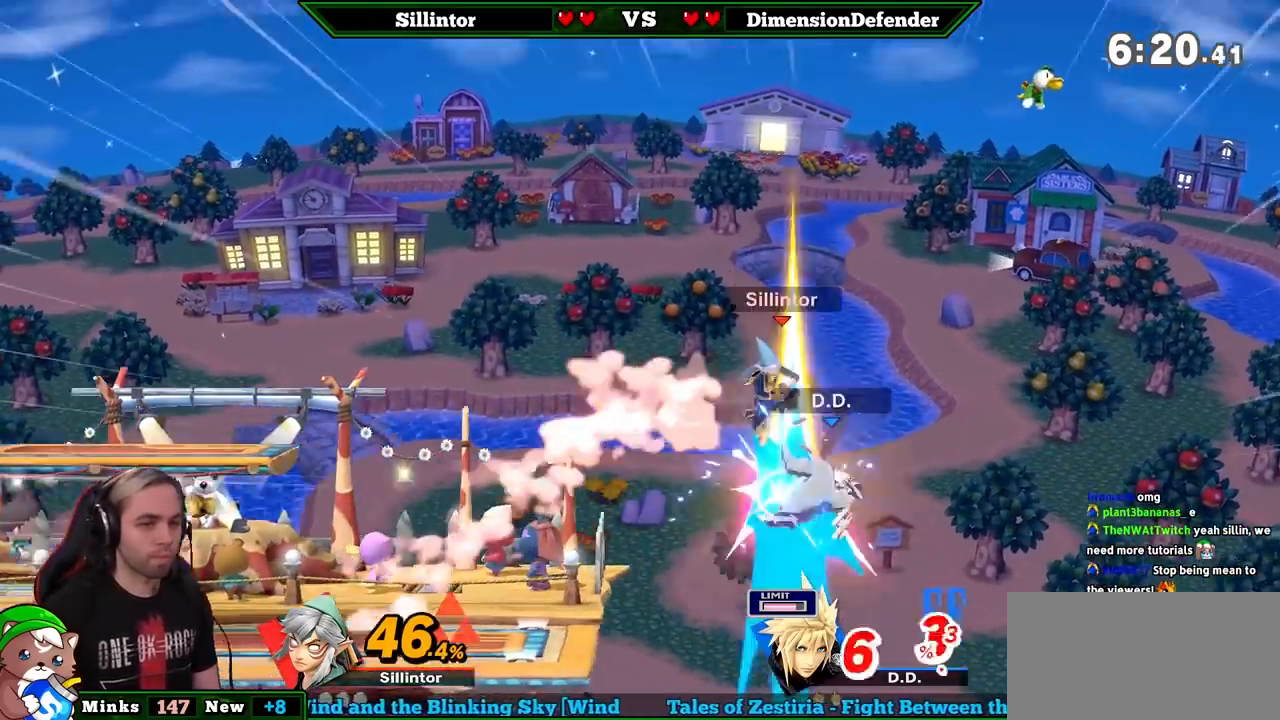
{"buttons": [], "left_stick": "left", "right_stick": "center", "events": [[17, "left_stick", "center"], [117, "left_stick", "left"]]}
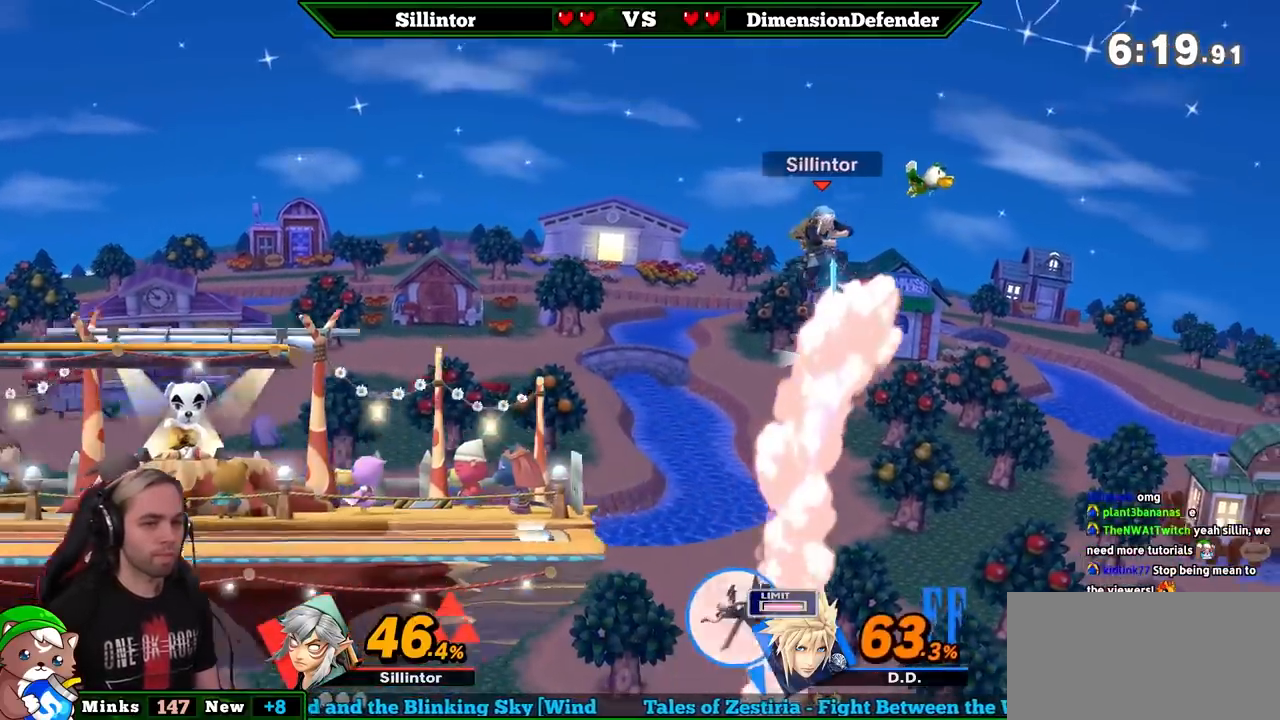
{"buttons": [], "left_stick": "left", "right_stick": "center", "events": []}
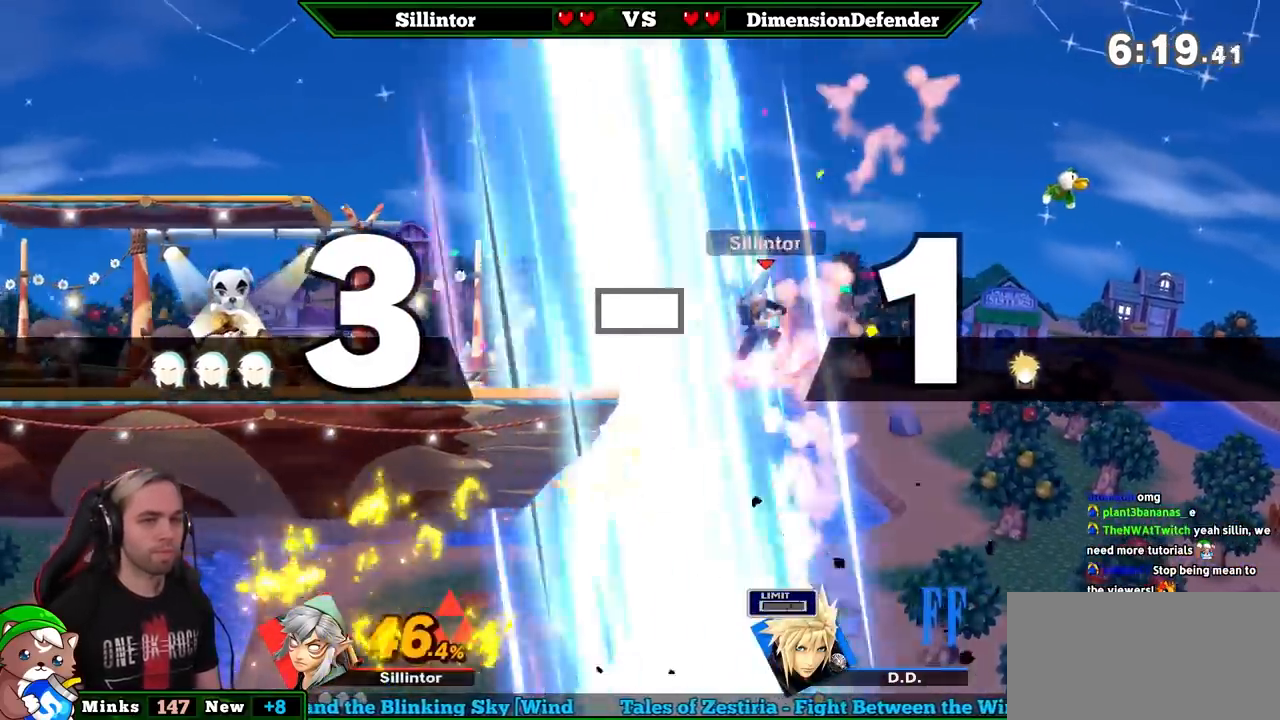
{"buttons": ["Y"], "left_stick": "right", "right_stick": "center", "events": [[17, "left_stick", "up-left"], [217, "B", "down"], [267, "B", "up"], [333, "left_stick", "right"], [450, "Y", "down"]]}
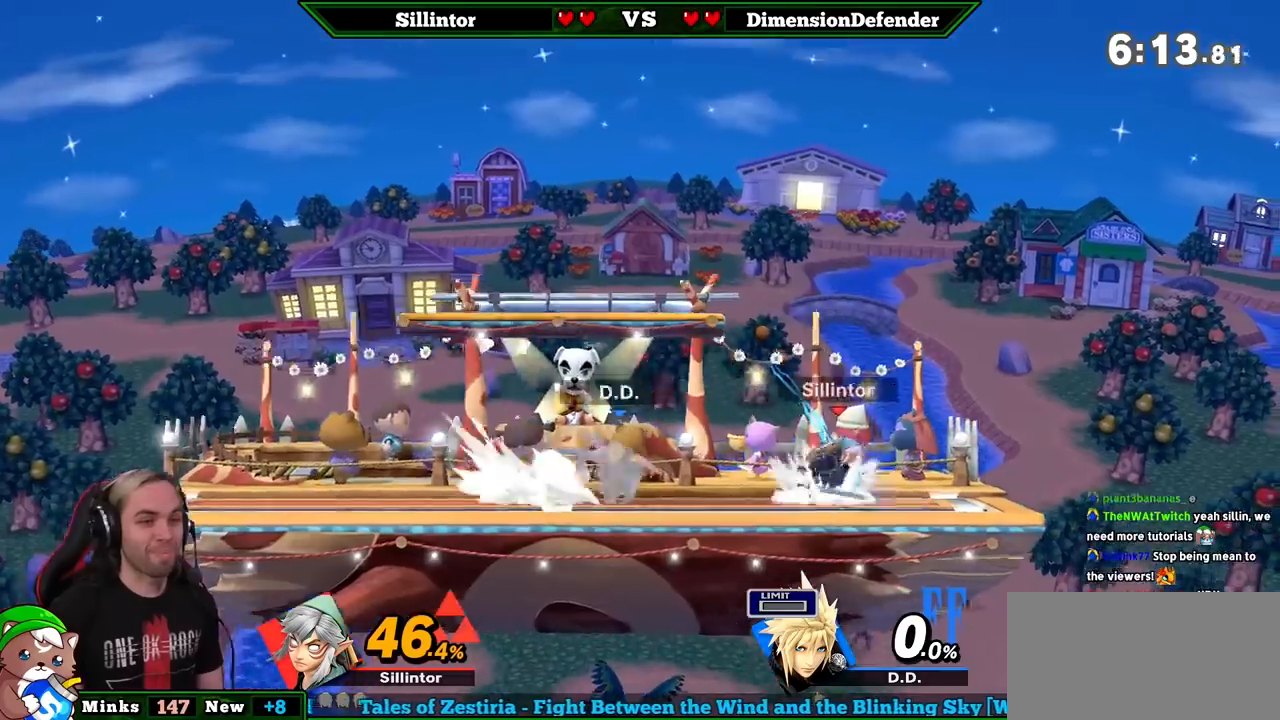
{"buttons": [], "left_stick": "down-left", "right_stick": "center", "events": [[33, "Y", "up"], [117, "B", "down"], [150, "left_stick", "left"], [233, "B", "up"], [233, "left_stick", "down-left"]]}
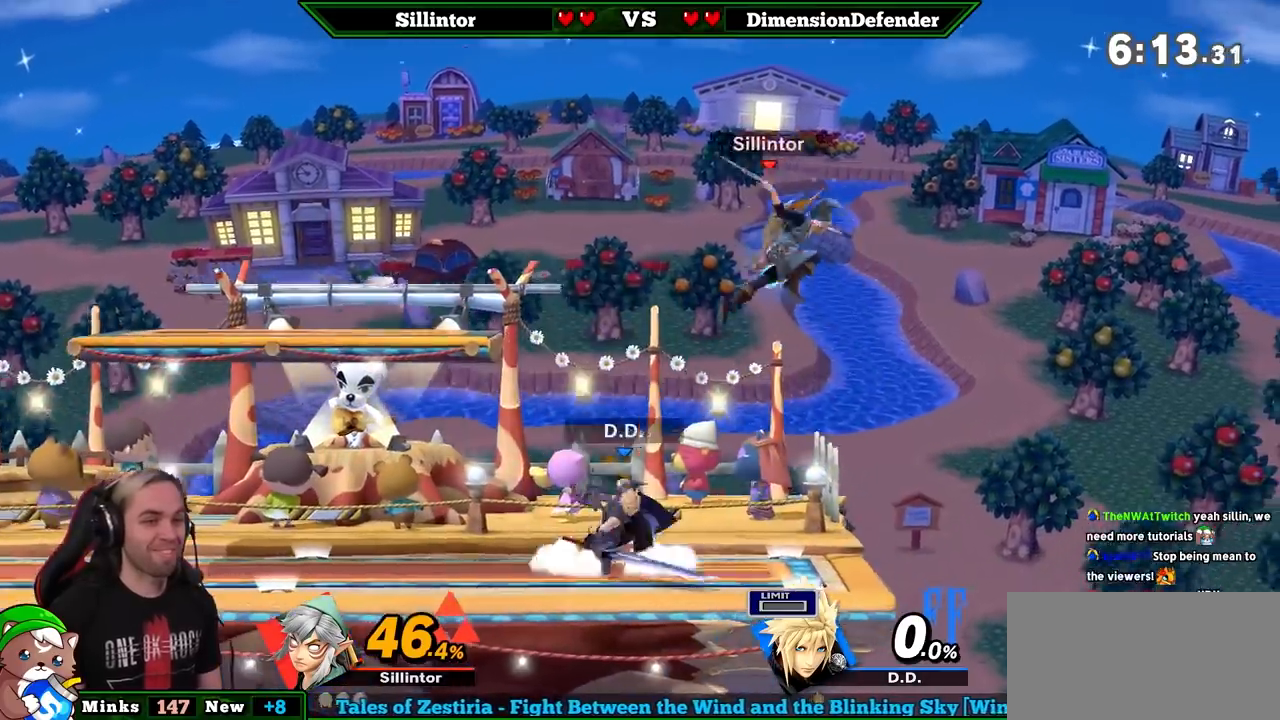
{"buttons": ["Y"], "left_stick": "center", "right_stick": "center", "events": [[133, "left_stick", "center"], [300, "left_stick", "right"], [483, "Y", "down"], [483, "left_stick", "center"]]}
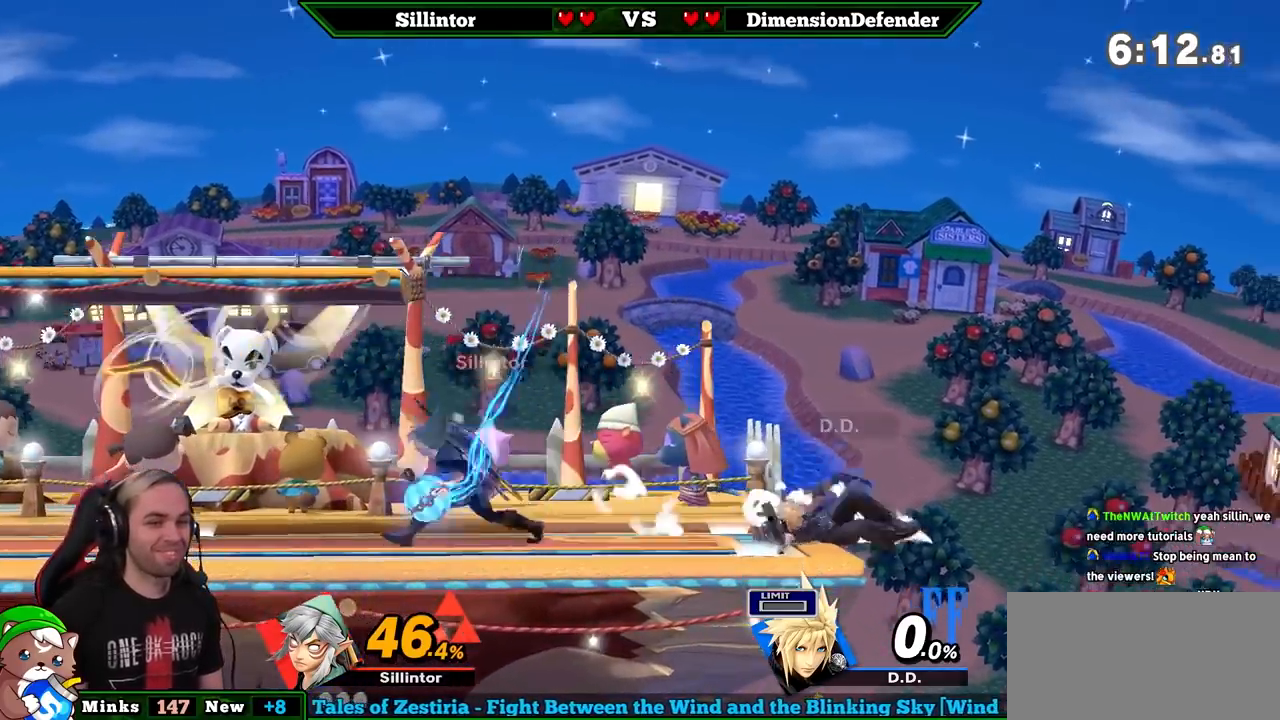
{"buttons": ["B"], "left_stick": "down", "right_stick": "center", "events": [[83, "Z", "down"], [233, "Z", "up"], [300, "Y", "up"], [333, "Y", "down"], [367, "left_stick", "down"], [417, "Y", "up"], [450, "B", "down"]]}
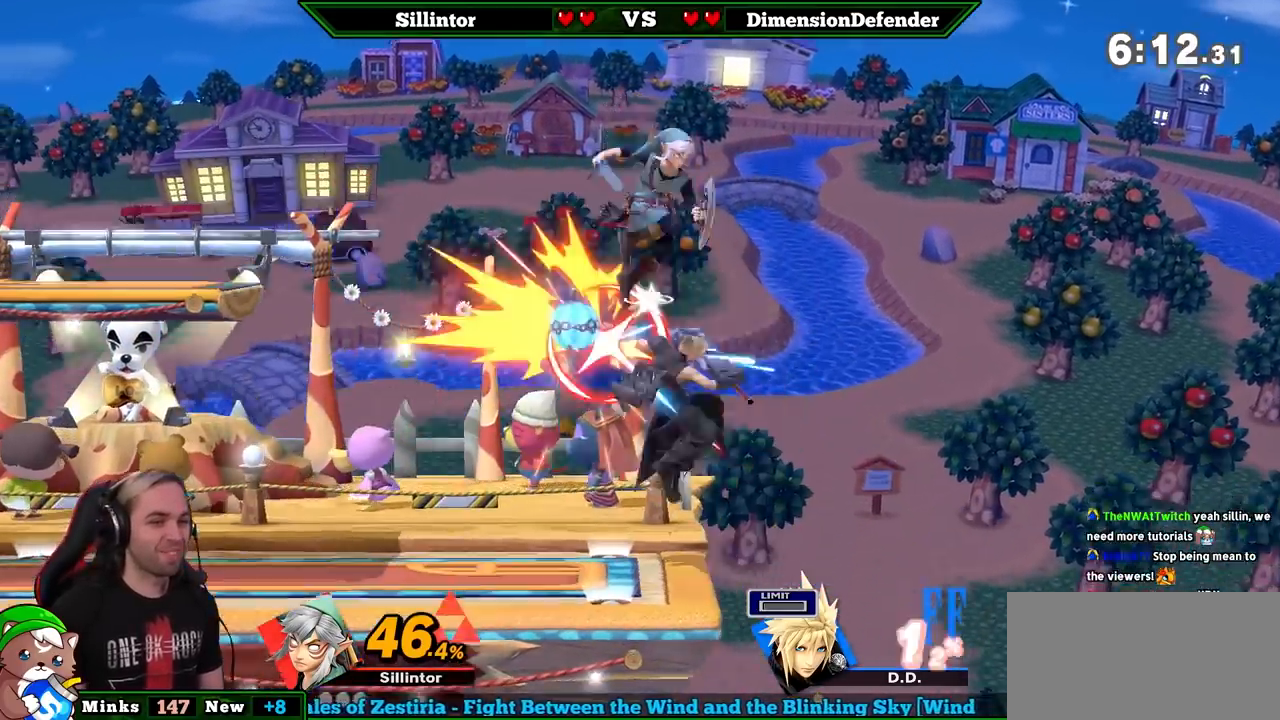
{"buttons": [], "left_stick": "center", "right_stick": "center", "events": [[133, "B", "up"], [167, "left_stick", "center"]]}
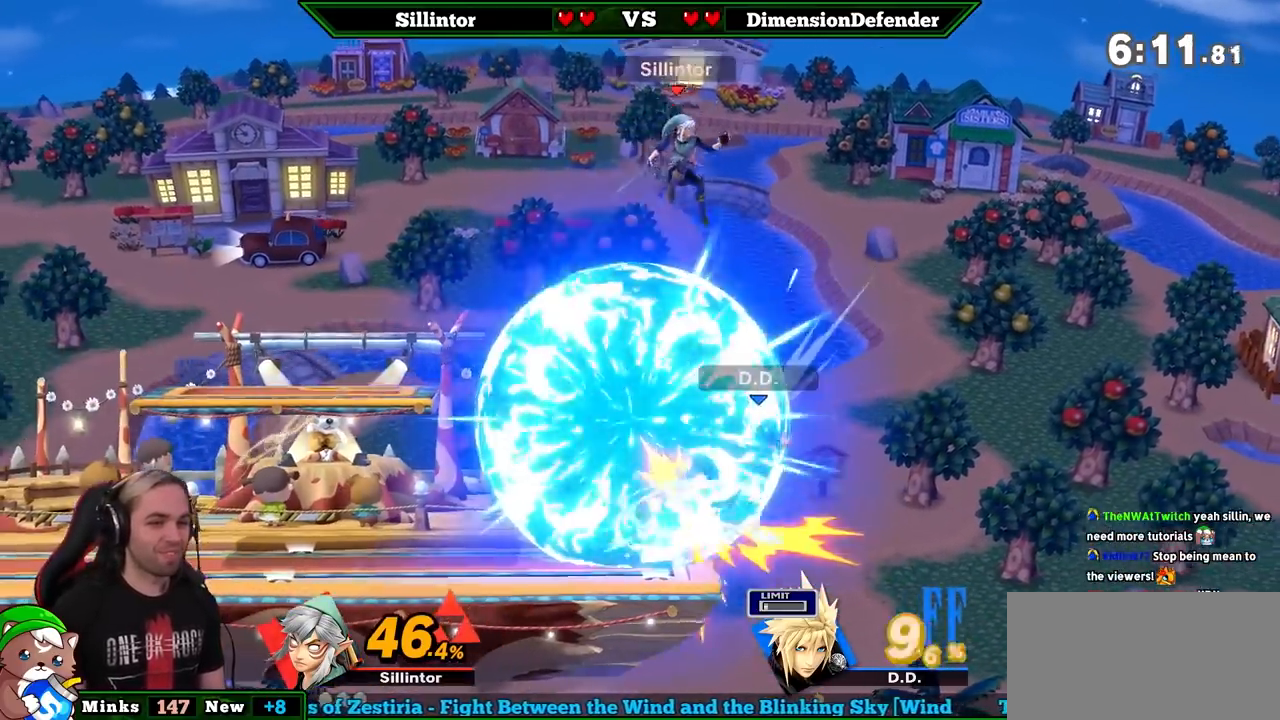
{"buttons": ["Y"], "left_stick": "right", "right_stick": "center", "events": [[17, "A", "down"], [100, "A", "up"], [100, "left_stick", "down-right"], [167, "left_stick", "down"], [333, "left_stick", "center"], [417, "Y", "down"], [450, "left_stick", "right"]]}
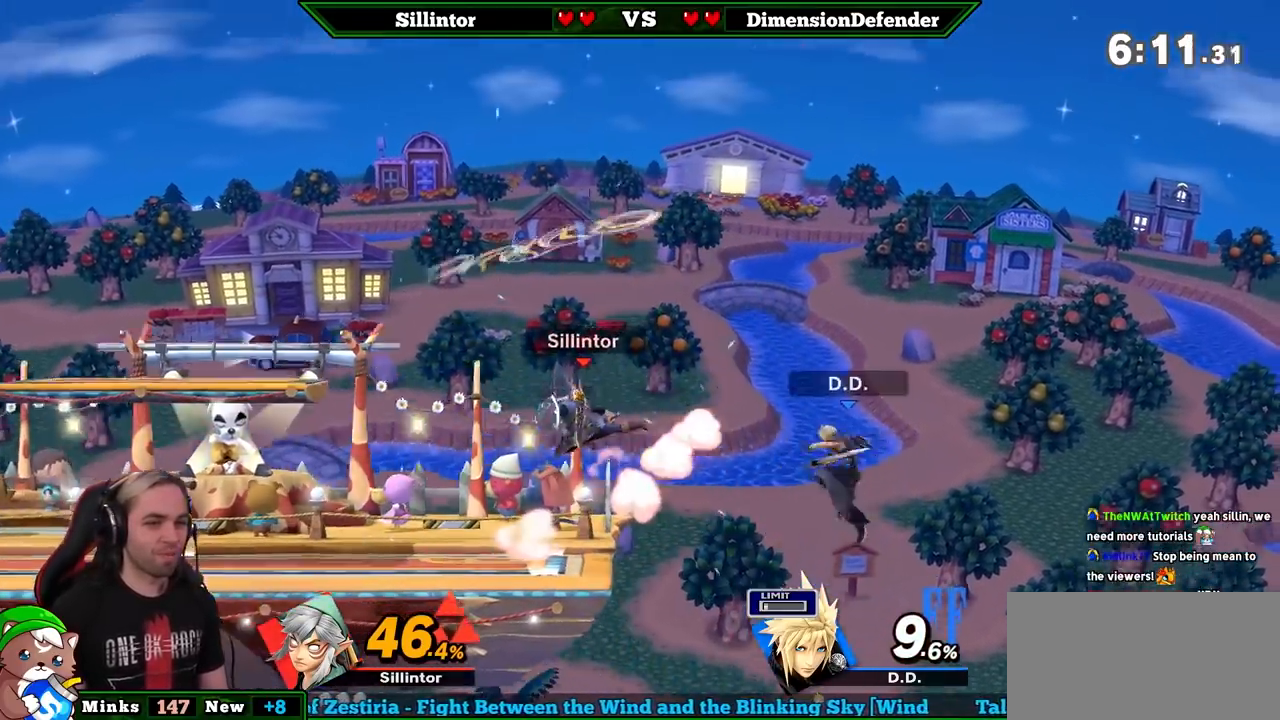
{"buttons": [], "left_stick": "left", "right_stick": "center", "events": [[83, "A", "down"], [83, "left_stick", "down"], [200, "A", "up"], [200, "Y", "up"], [233, "left_stick", "down-right"], [333, "left_stick", "left"]]}
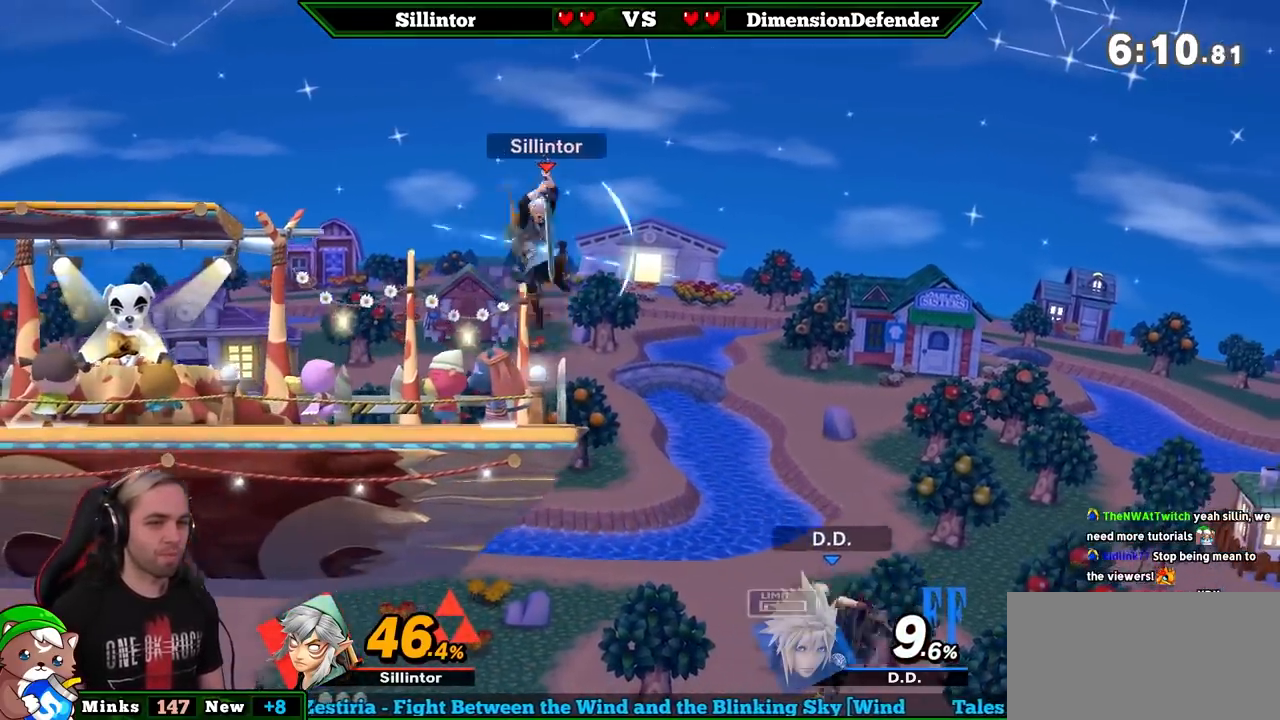
{"buttons": [], "left_stick": "right", "right_stick": "center", "events": [[133, "left_stick", "down-right"], [233, "left_stick", "center"], [450, "Y", "down"], [483, "Y", "up"], [483, "left_stick", "right"]]}
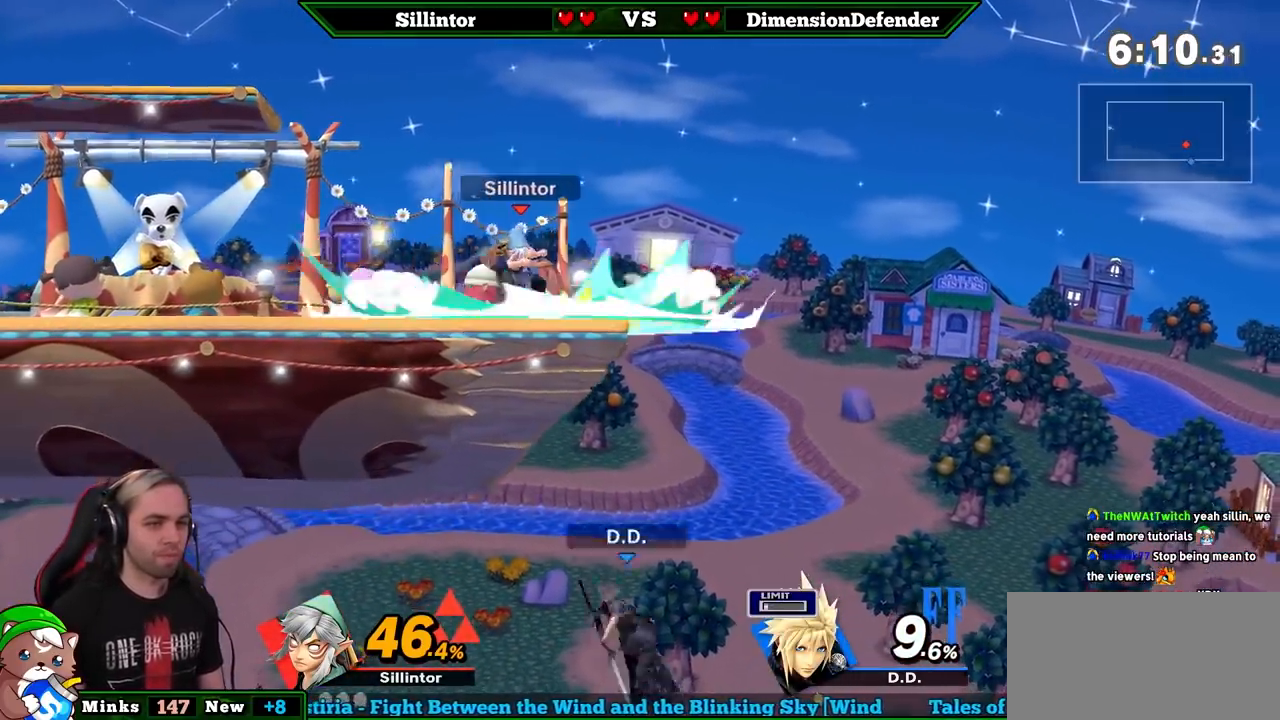
{"buttons": [], "left_stick": "left", "right_stick": "center", "events": [[267, "left_stick", "left"]]}
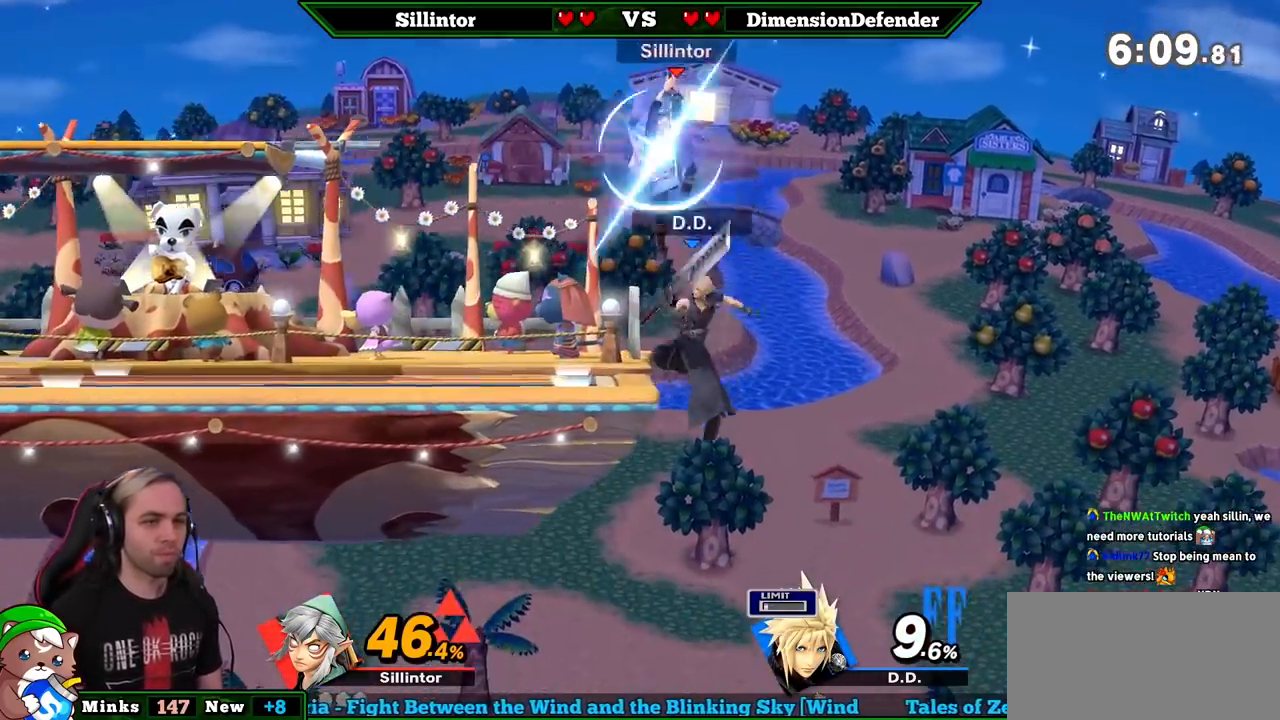
{"buttons": [], "left_stick": "center", "right_stick": "center", "events": [[383, "left_stick", "center"]]}
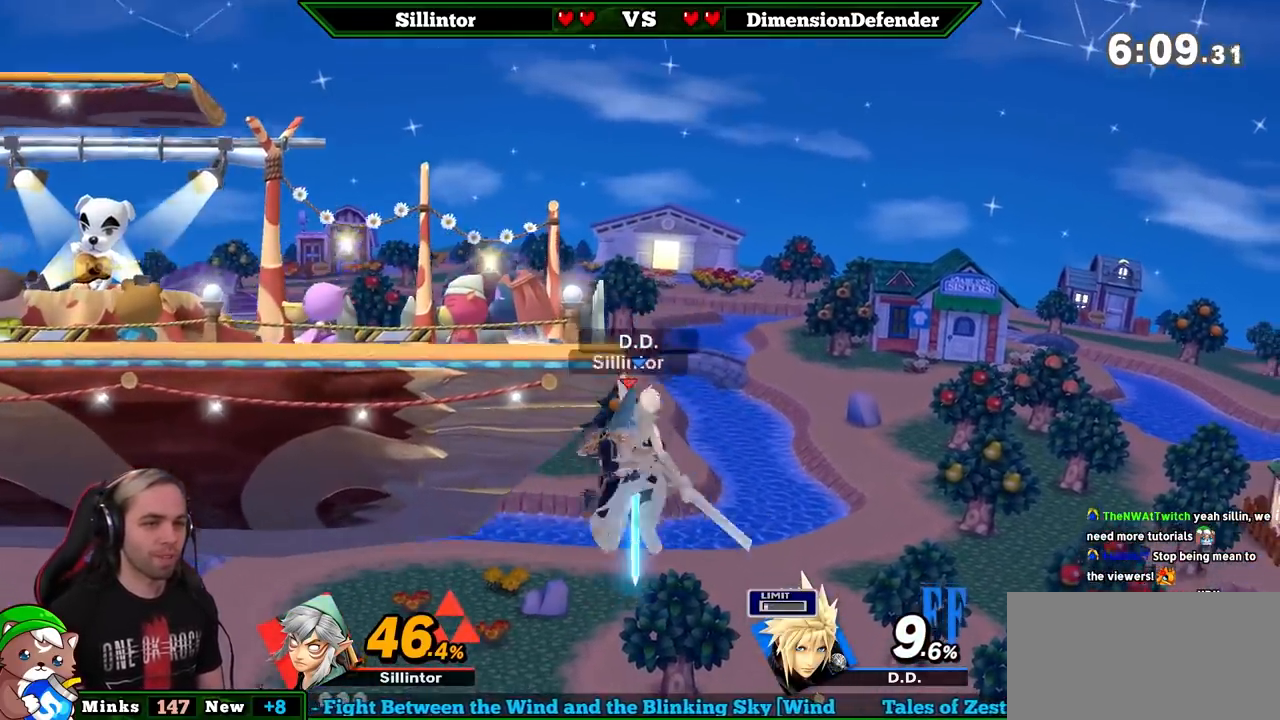
{"buttons": ["Y"], "left_stick": "right", "right_stick": "center", "events": [[17, "left_stick", "right"], [233, "Y", "down"], [367, "Y", "up"], [417, "Y", "down"]]}
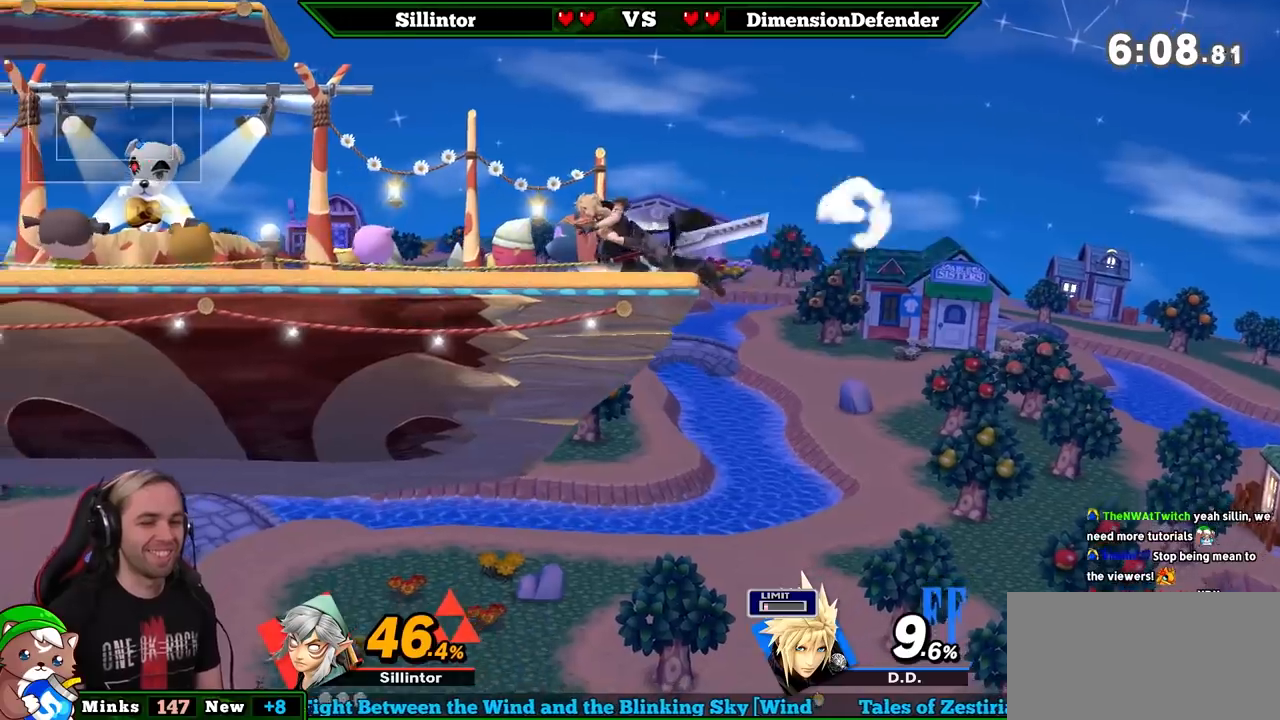
{"buttons": [], "left_stick": "up-left", "right_stick": "center", "events": [[17, "Y", "up"], [83, "Y", "down"], [133, "Y", "up"], [167, "left_stick", "up-left"], [200, "Y", "down"], [300, "Y", "up"], [367, "B", "down"], [450, "B", "up"]]}
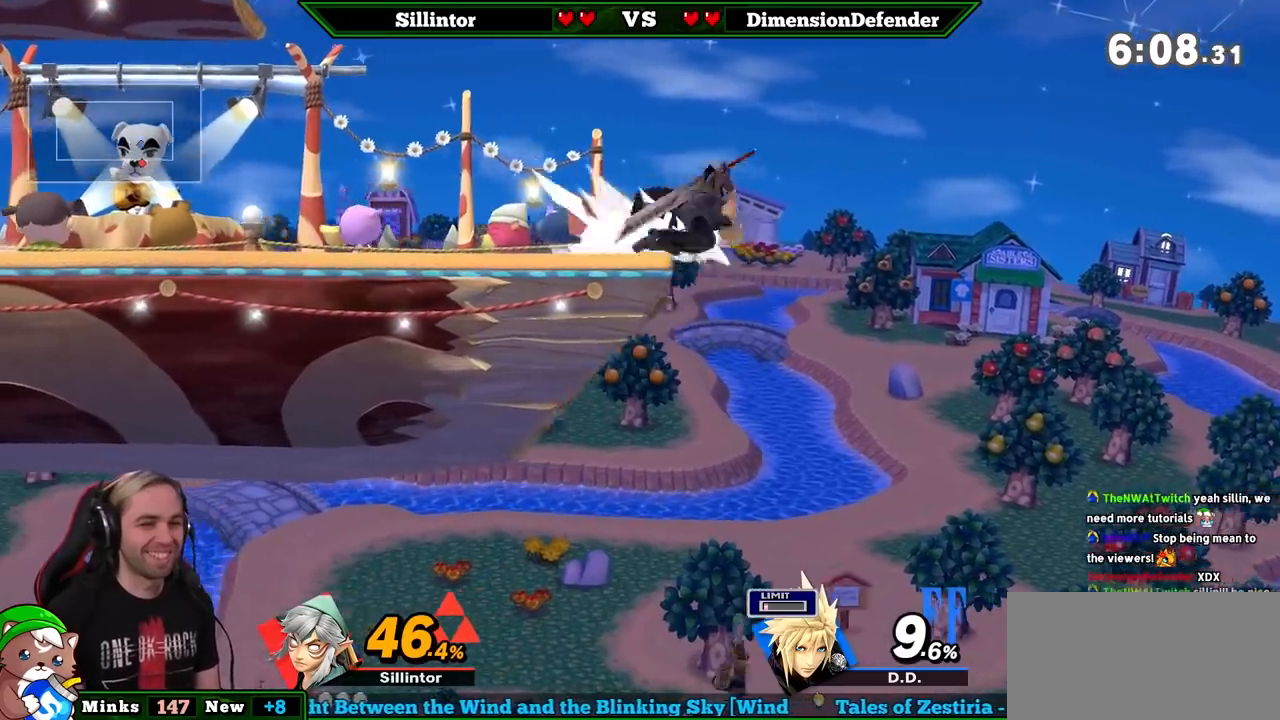
{"buttons": [], "left_stick": "center", "right_stick": "center", "events": [[17, "B", "down"], [300, "B", "up"], [417, "left_stick", "center"]]}
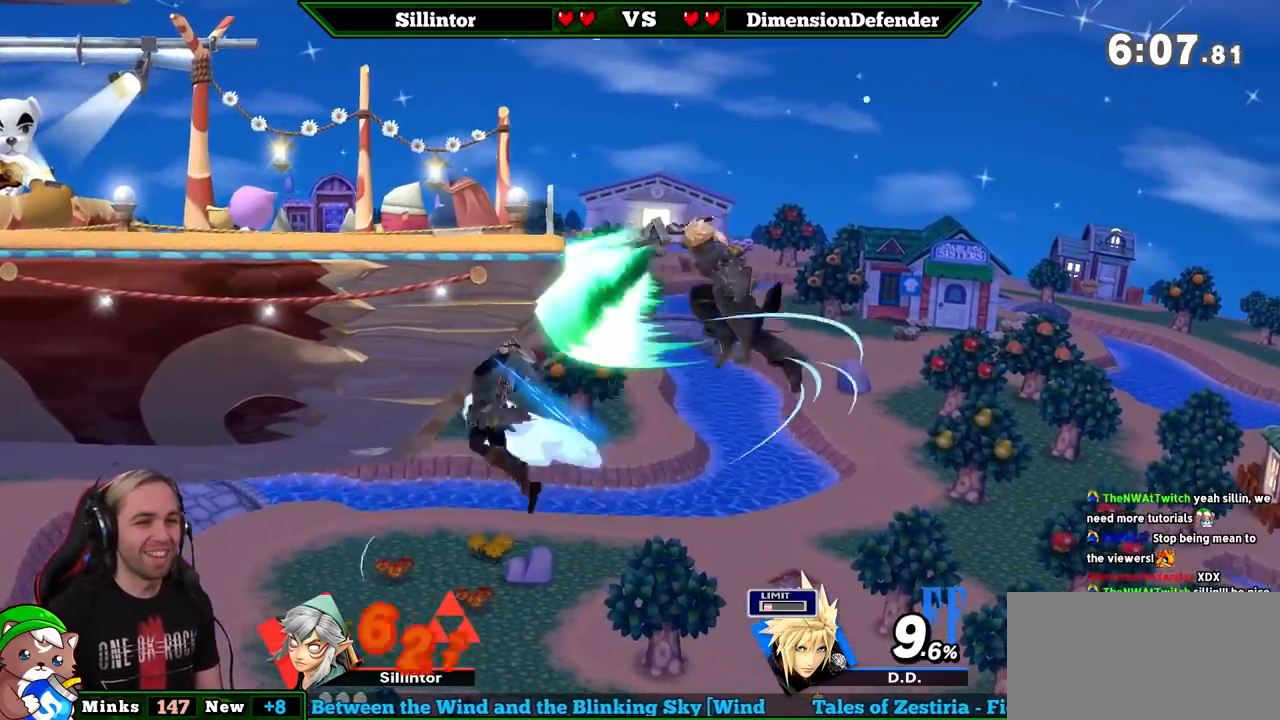
{"buttons": ["B"], "left_stick": "left", "right_stick": "center", "events": [[200, "left_stick", "up"], [233, "B", "down"], [267, "left_stick", "up-left"], [333, "B", "up"], [350, "B", "down"], [450, "B", "up"], [483, "B", "down"], [483, "left_stick", "left"]]}
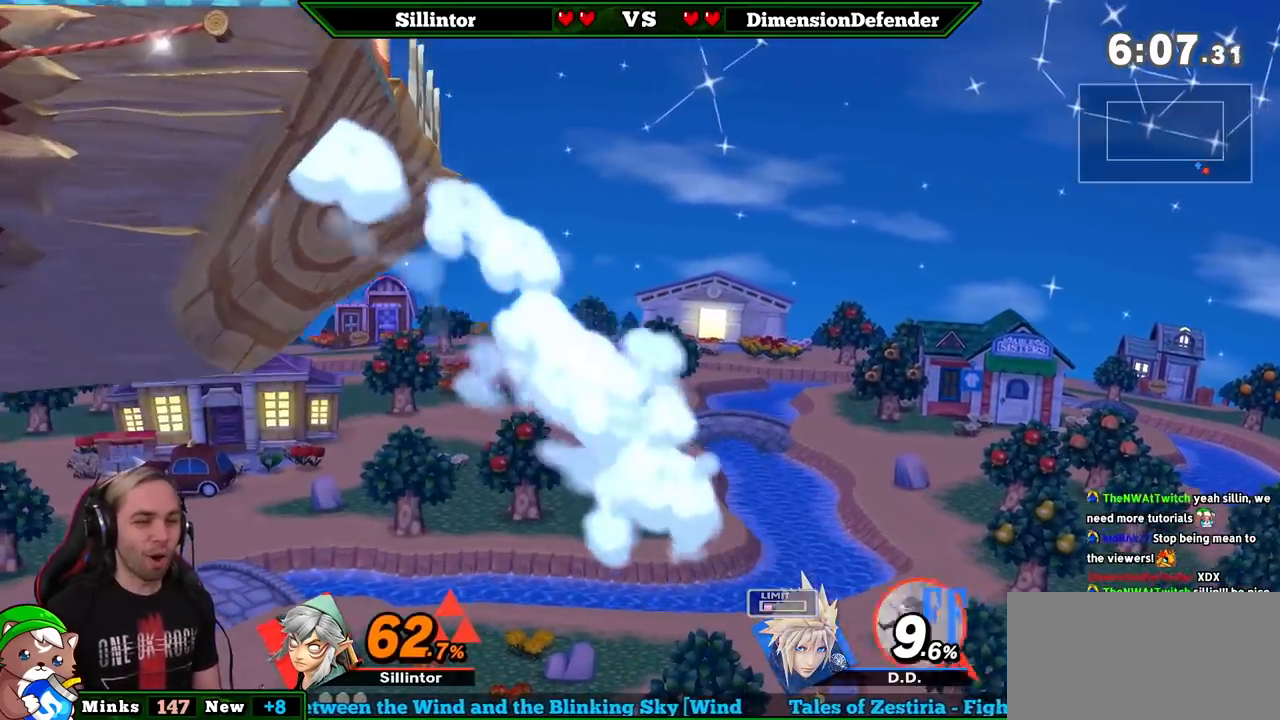
{"buttons": [], "left_stick": "left", "right_stick": "center", "events": [[383, "B", "up"]]}
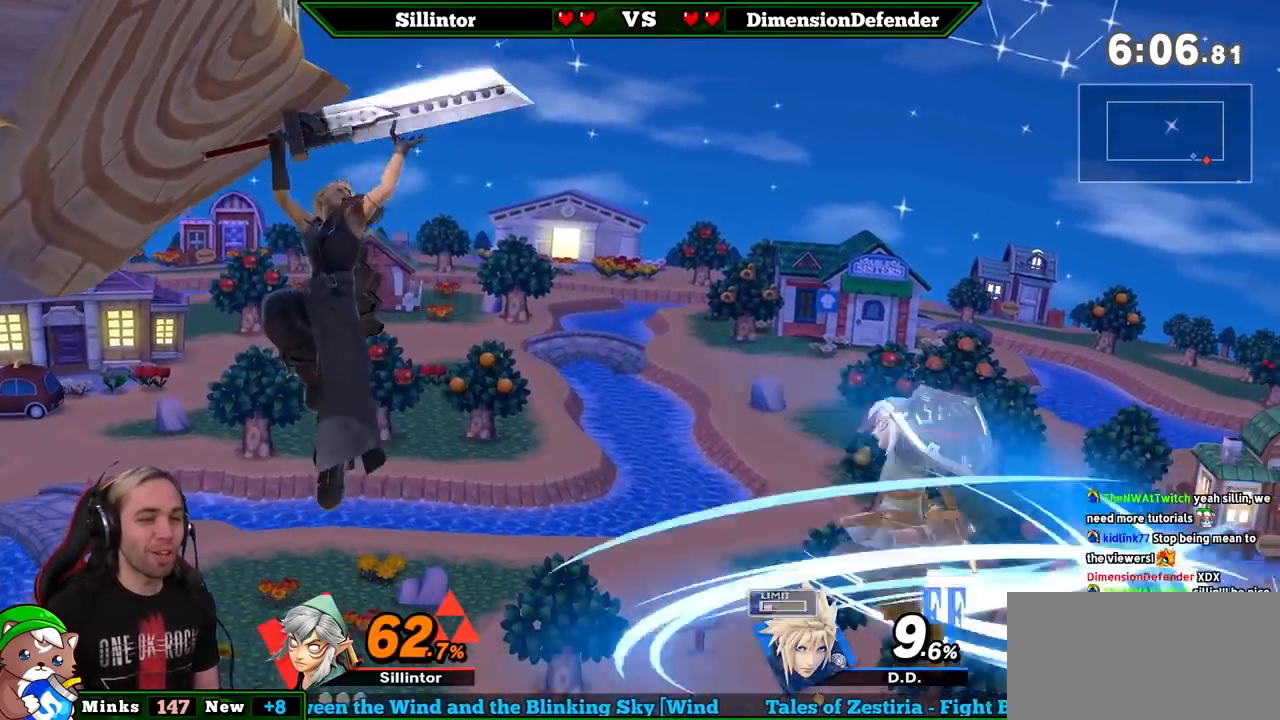
{"buttons": [], "left_stick": "left", "right_stick": "center", "events": []}
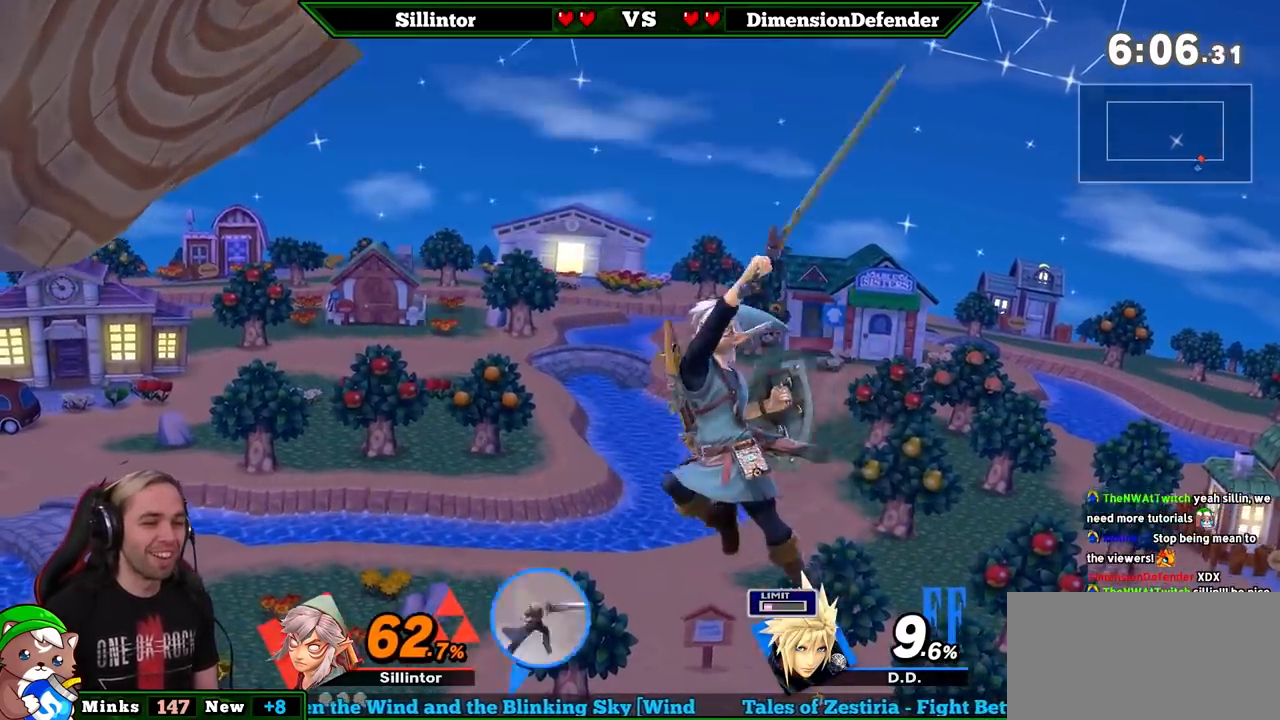
{"buttons": [], "left_stick": "up-left", "right_stick": "center", "events": [[200, "left_stick", "center"], [300, "left_stick", "up-left"]]}
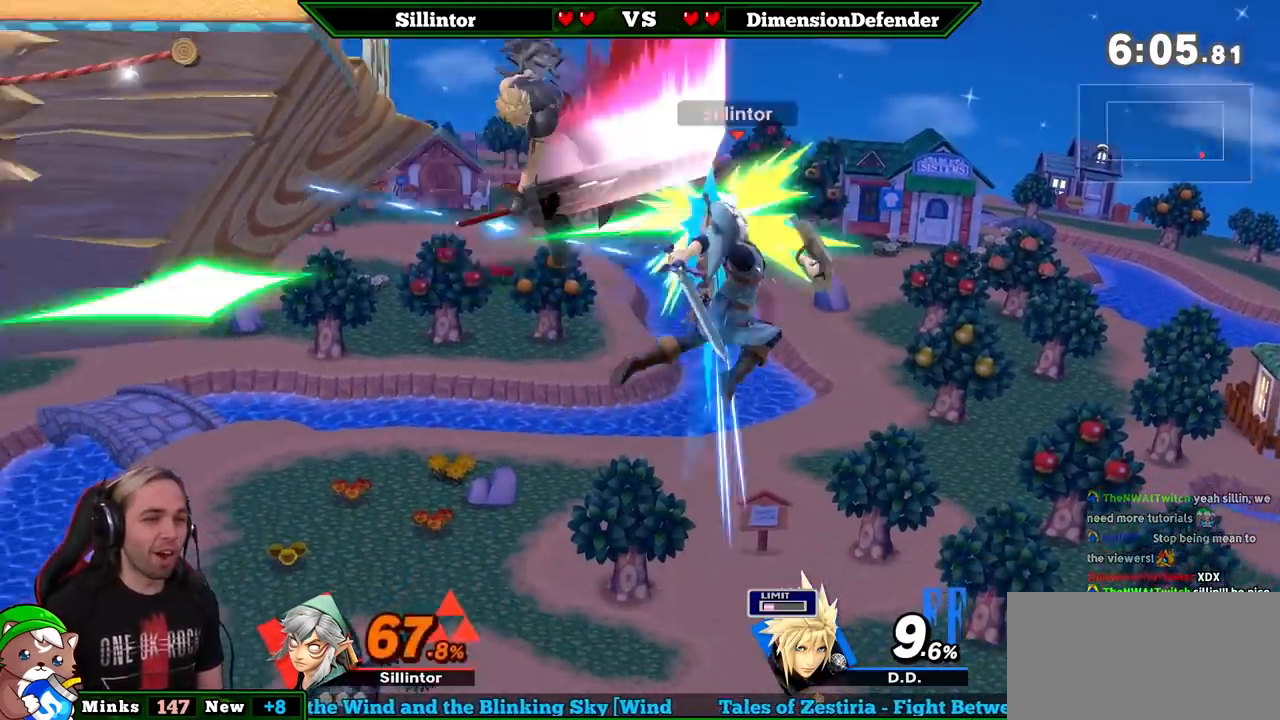
{"buttons": ["B"], "left_stick": "up-left", "right_stick": "center", "events": [[300, "B", "down"], [417, "B", "up"], [450, "B", "down"]]}
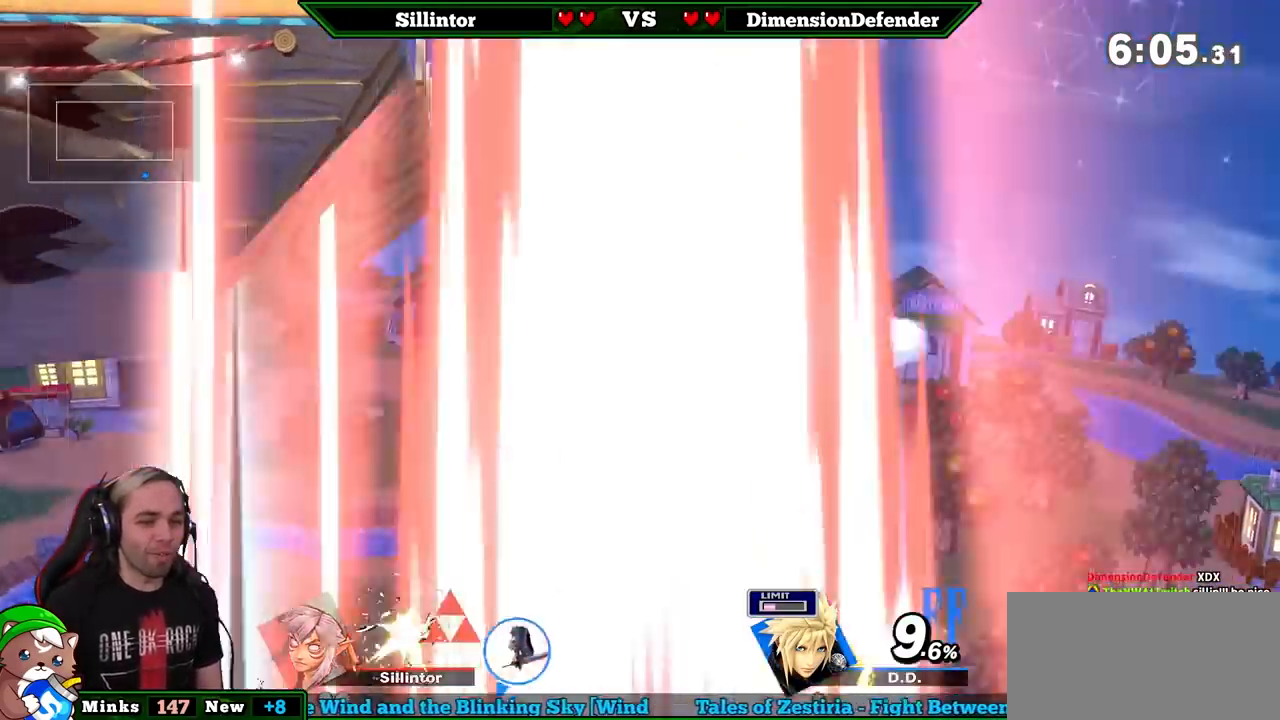
{"buttons": [], "left_stick": "center", "right_stick": "center", "events": [[200, "B", "up"], [200, "left_stick", "center"]]}
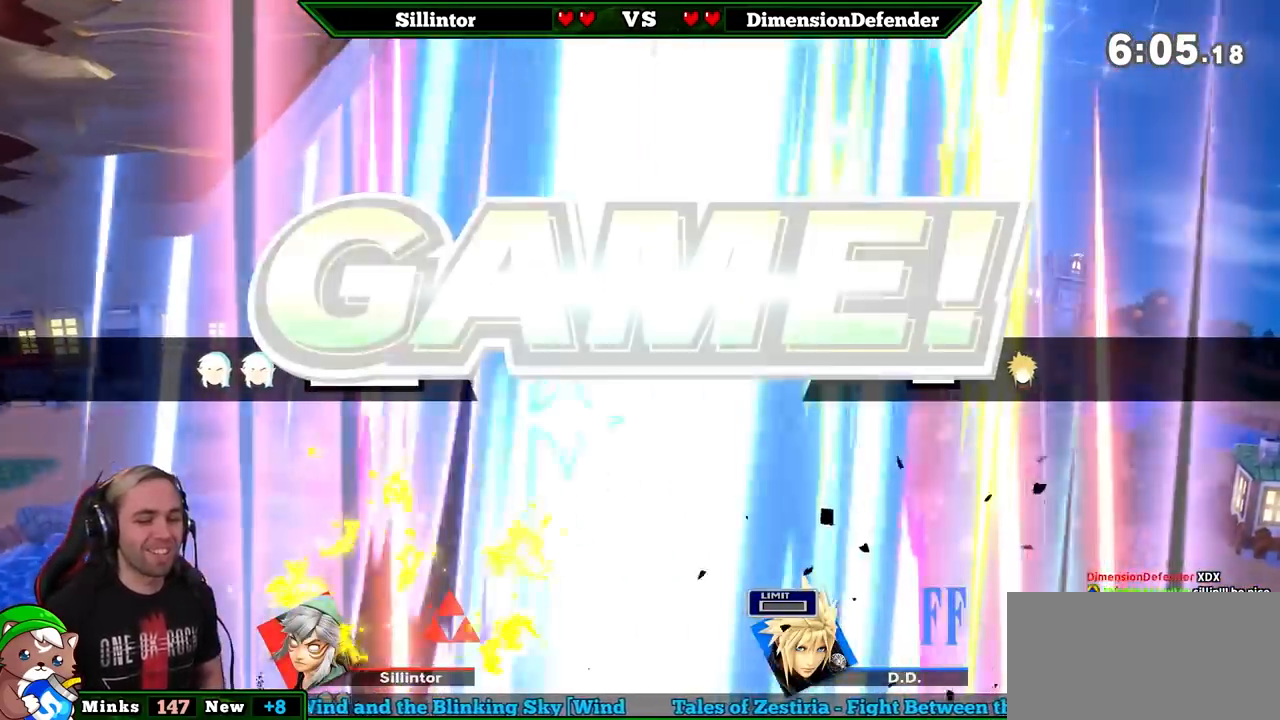
{"buttons": [], "left_stick": "center", "right_stick": "center", "events": [[333, "right_stick", "down-left"], [417, "right_stick", "center"]]}
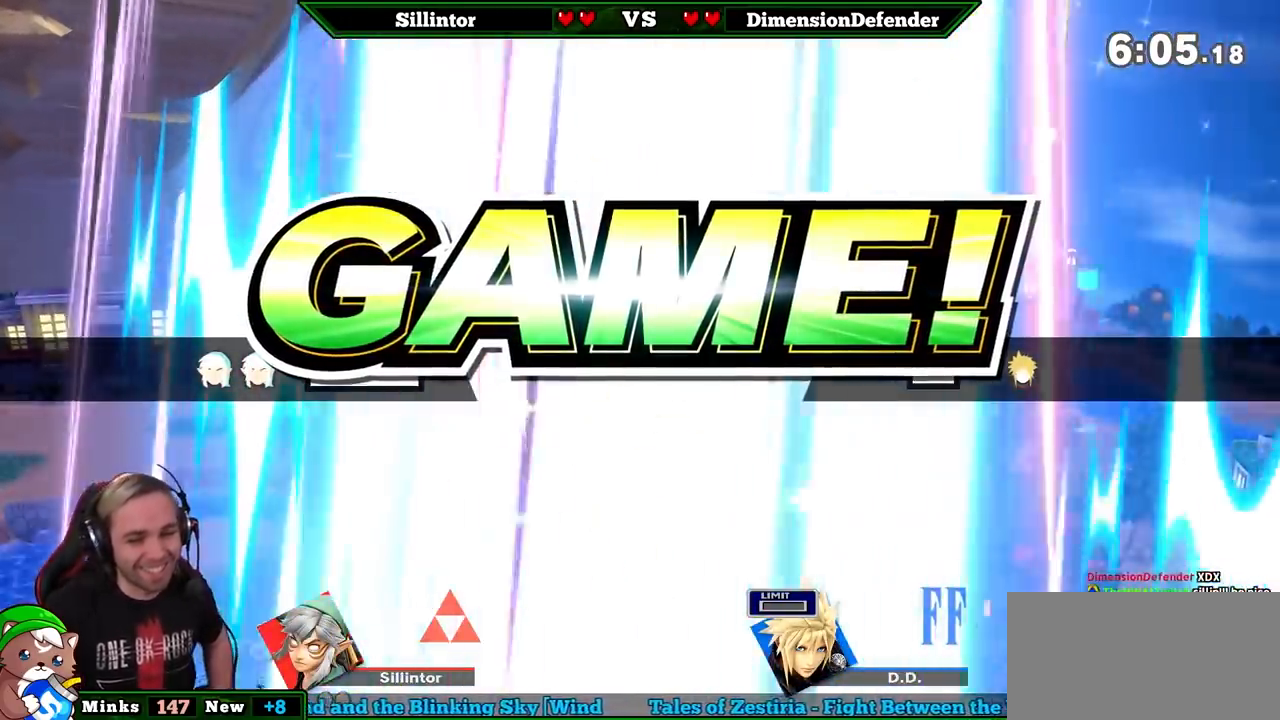
{"buttons": [], "left_stick": "center", "right_stick": "center", "events": []}
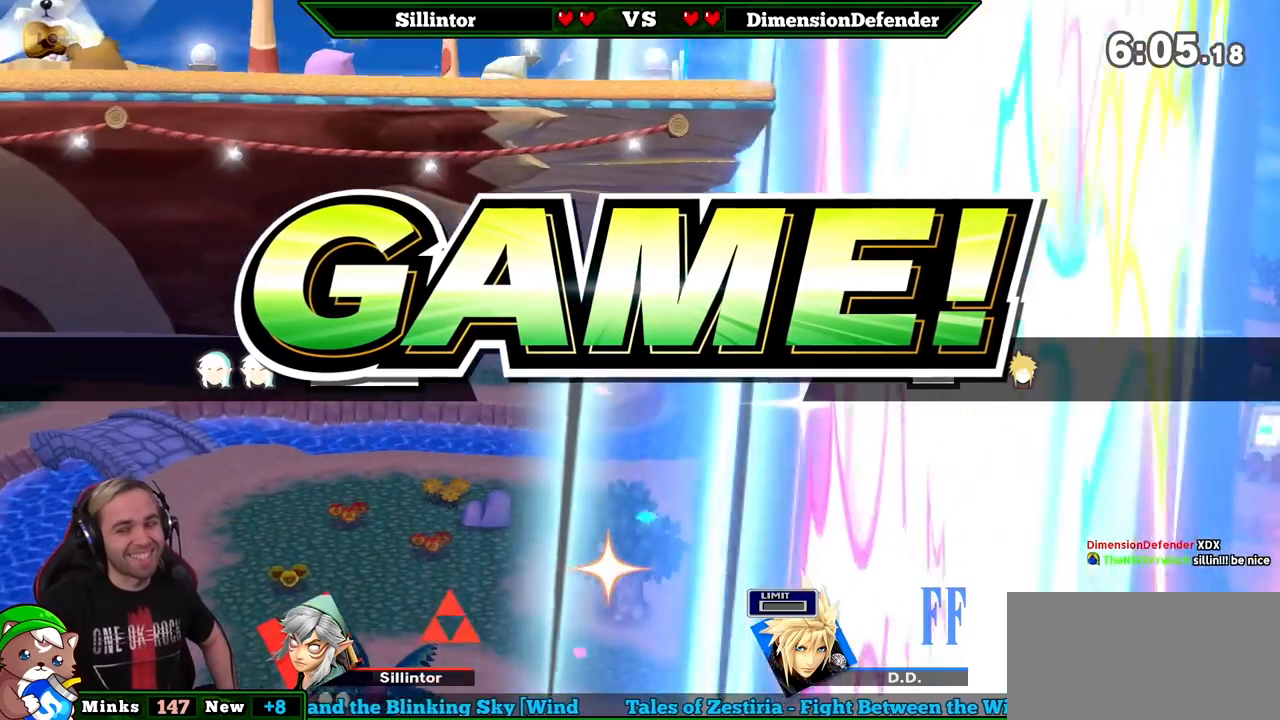
{"buttons": [], "left_stick": "center", "right_stick": "left", "events": [[483, "right_stick", "left"]]}